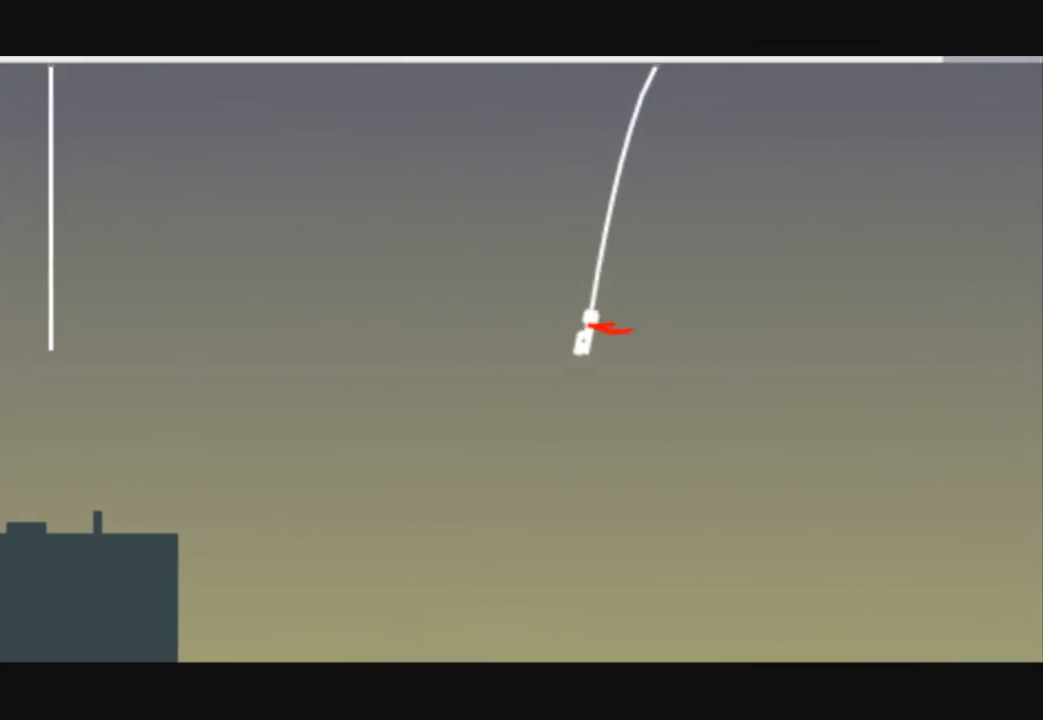
Gameplay with keyboard; each line is a JSON object with the keys held at the frame after it. "events" lists presses ("down") and releases ("up") of "down", "left", "right" and "up" between this image and that frame as [ms after this image, input, new state], when the widget could be followed in between. No other keys are recorded. Mouse input is not recorded.
{"keys": ["left", "up"], "events": [[467, "up", "down"]]}
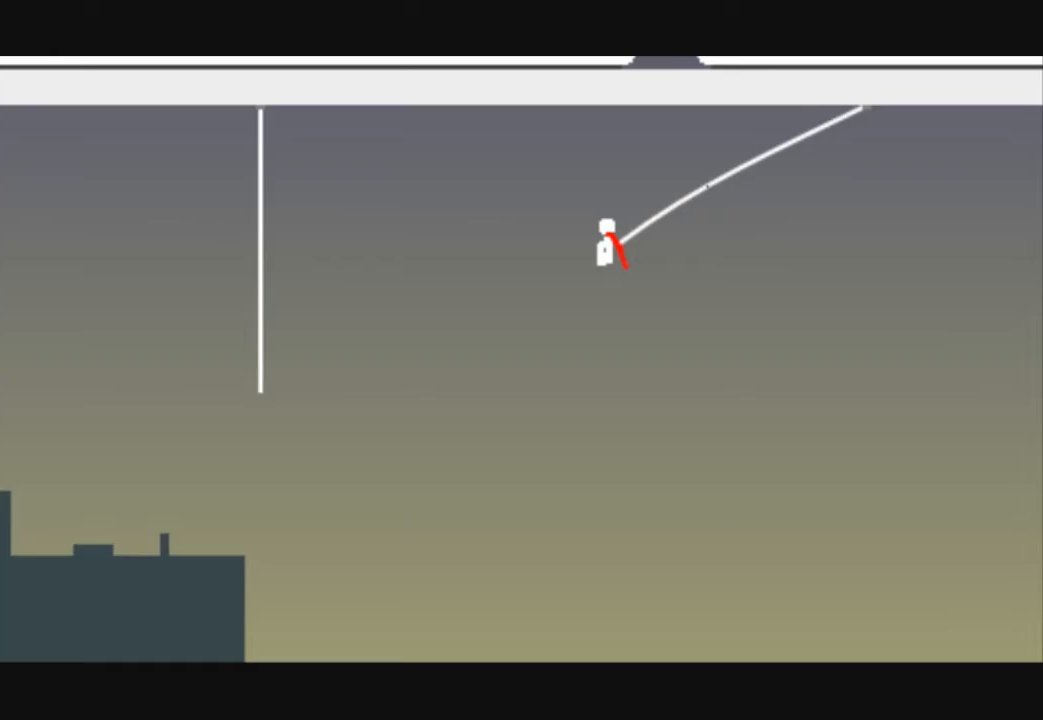
{"keys": ["left", "up"], "events": []}
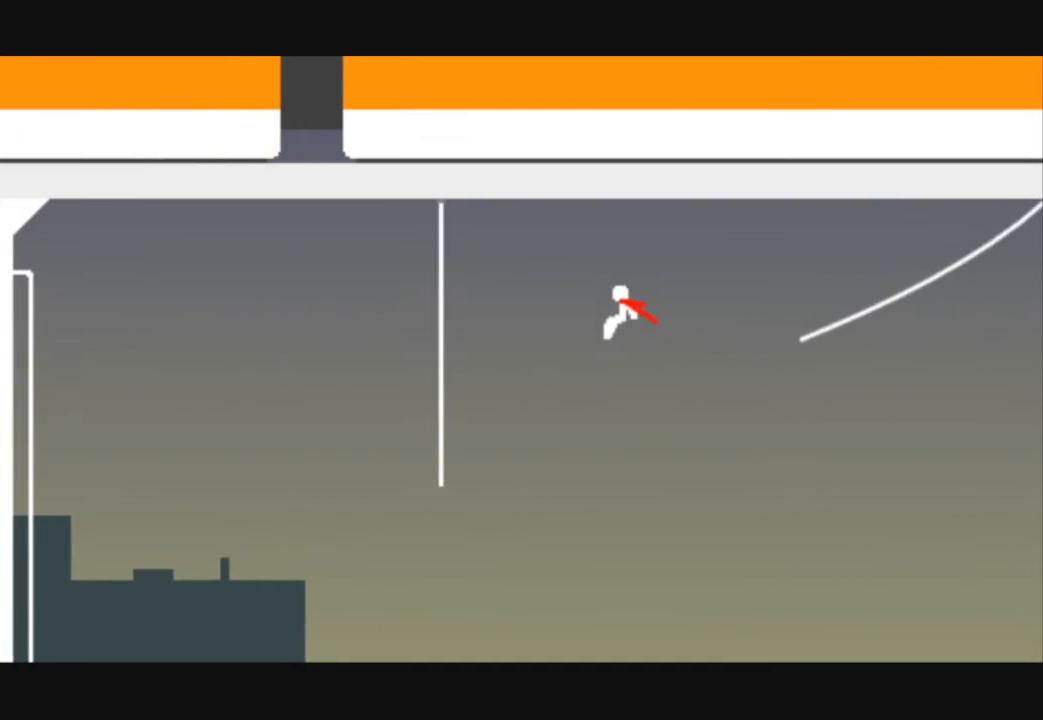
{"keys": ["left"], "events": [[133, "up", "up"]]}
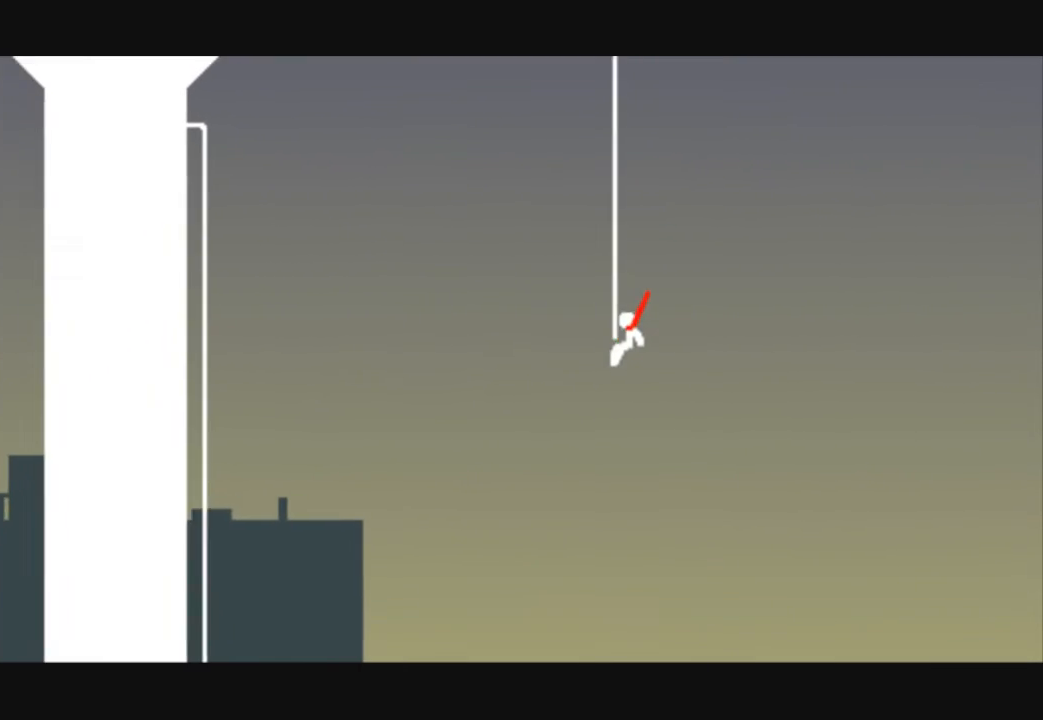
{"keys": ["left"], "events": [[333, "up", "down"], [467, "up", "up"]]}
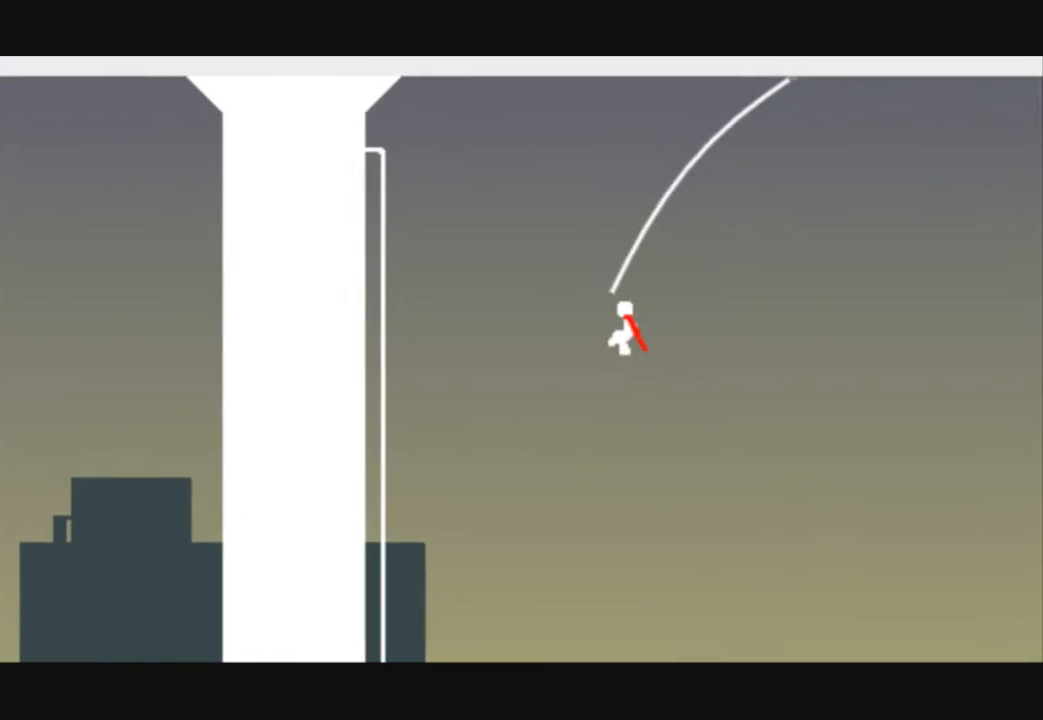
{"keys": ["left"], "events": []}
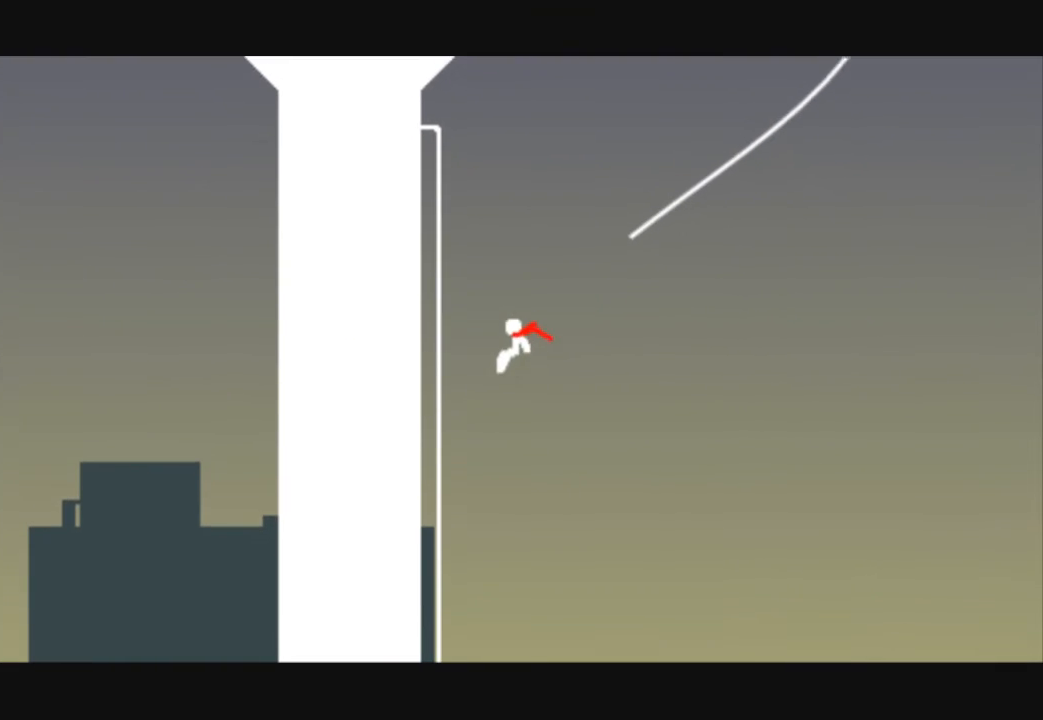
{"keys": ["down"], "events": [[33, "down", "down"], [133, "left", "up"]]}
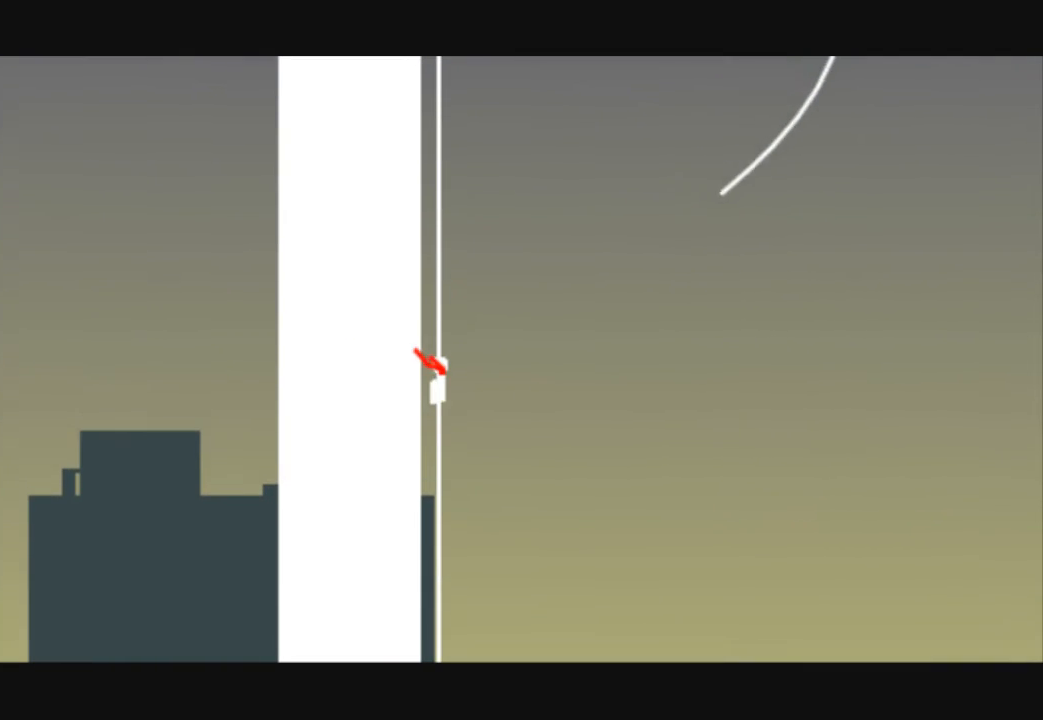
{"keys": ["down"], "events": []}
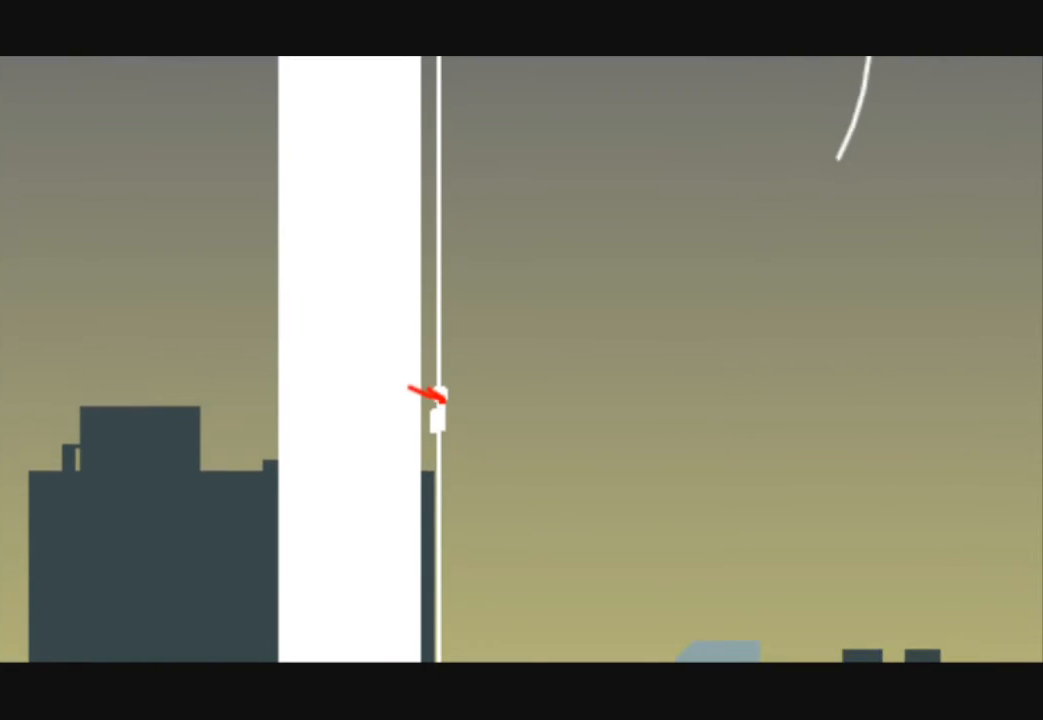
{"keys": ["down"], "events": []}
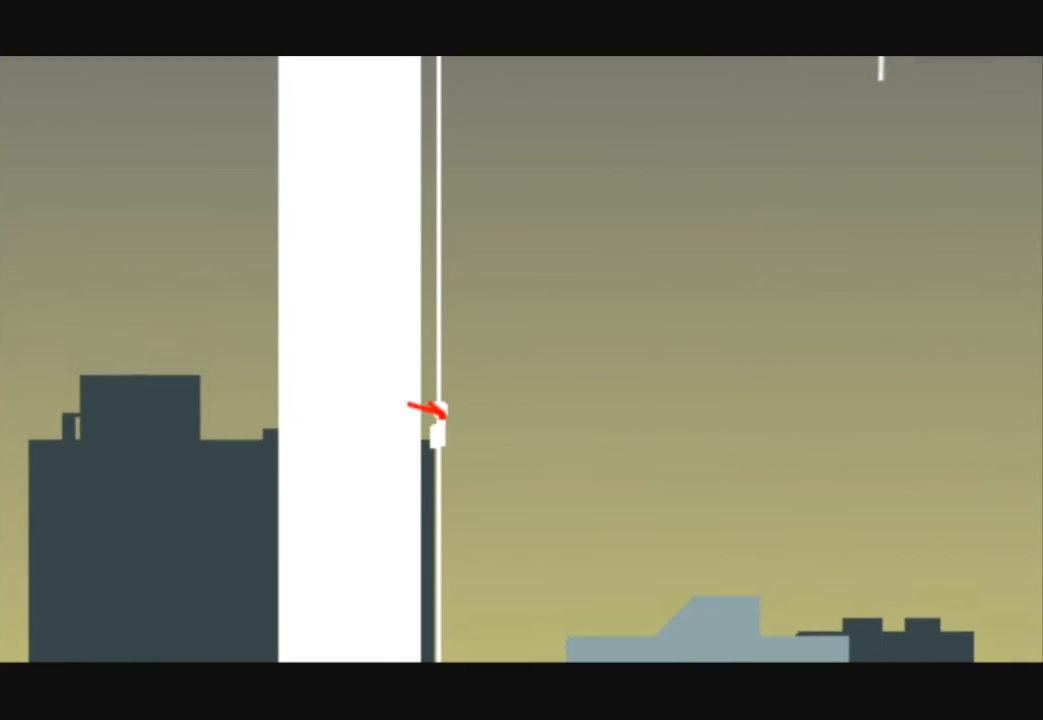
{"keys": ["down"], "events": []}
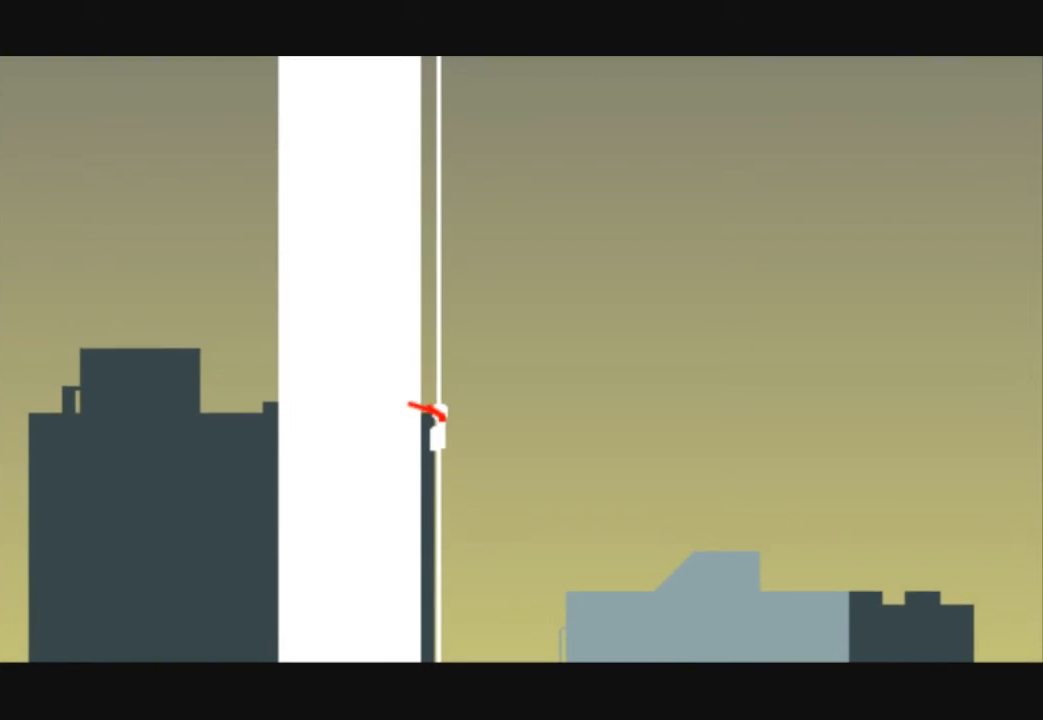
{"keys": ["down"], "events": []}
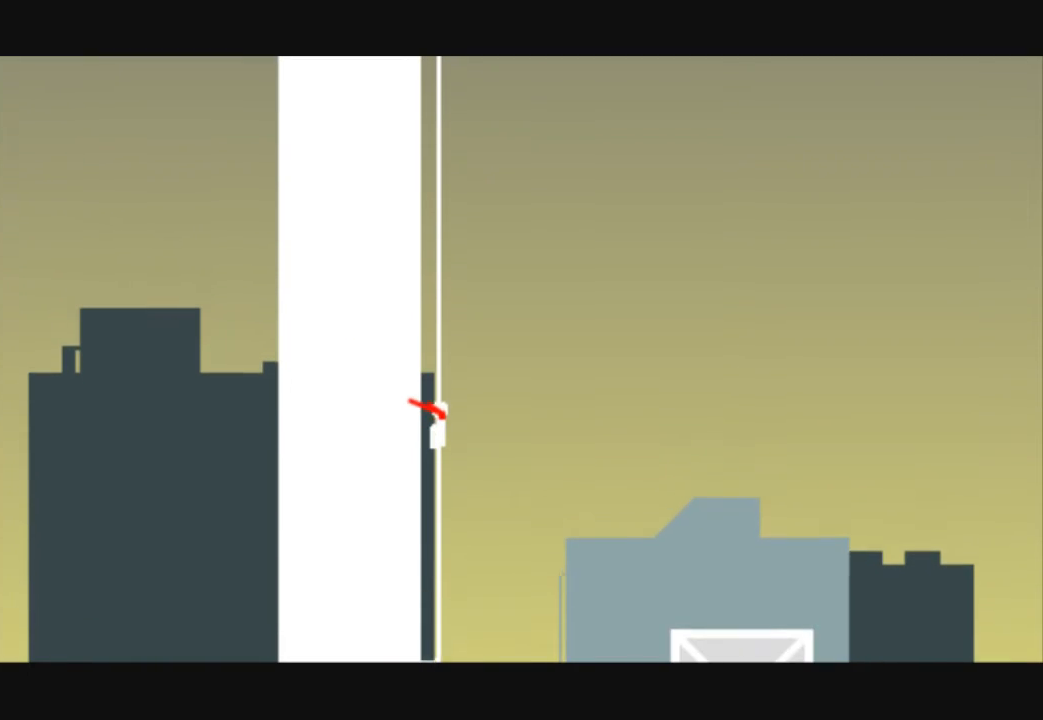
{"keys": ["right", "up"], "events": [[67, "down", "up"], [100, "right", "down"], [200, "up", "down"]]}
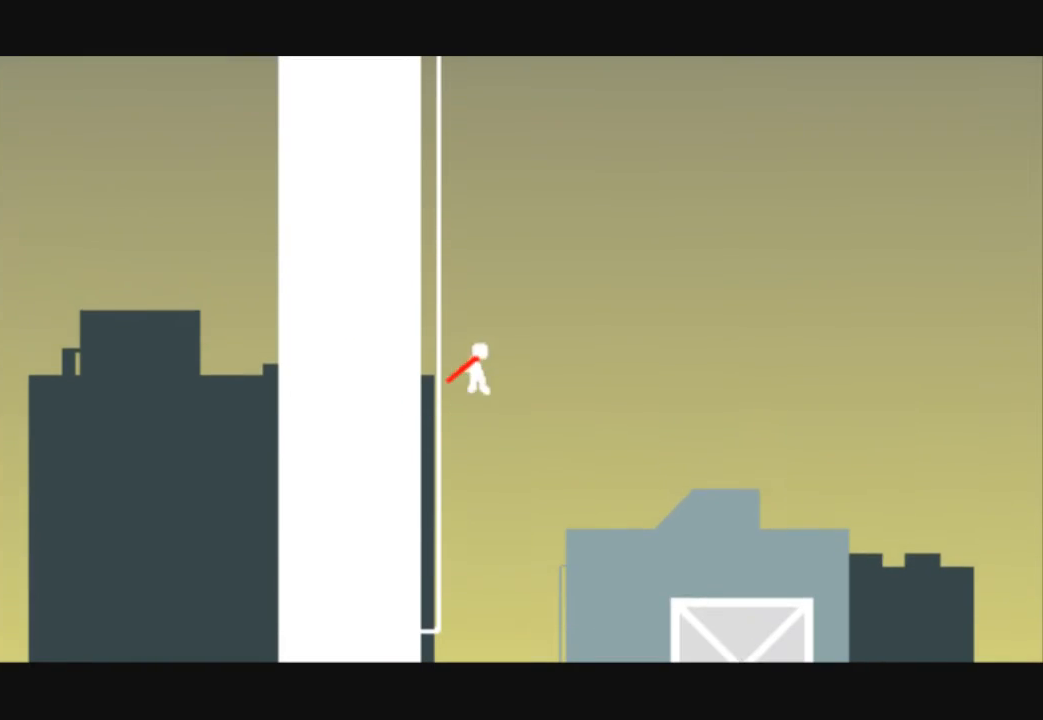
{"keys": ["right"], "events": [[33, "up", "up"]]}
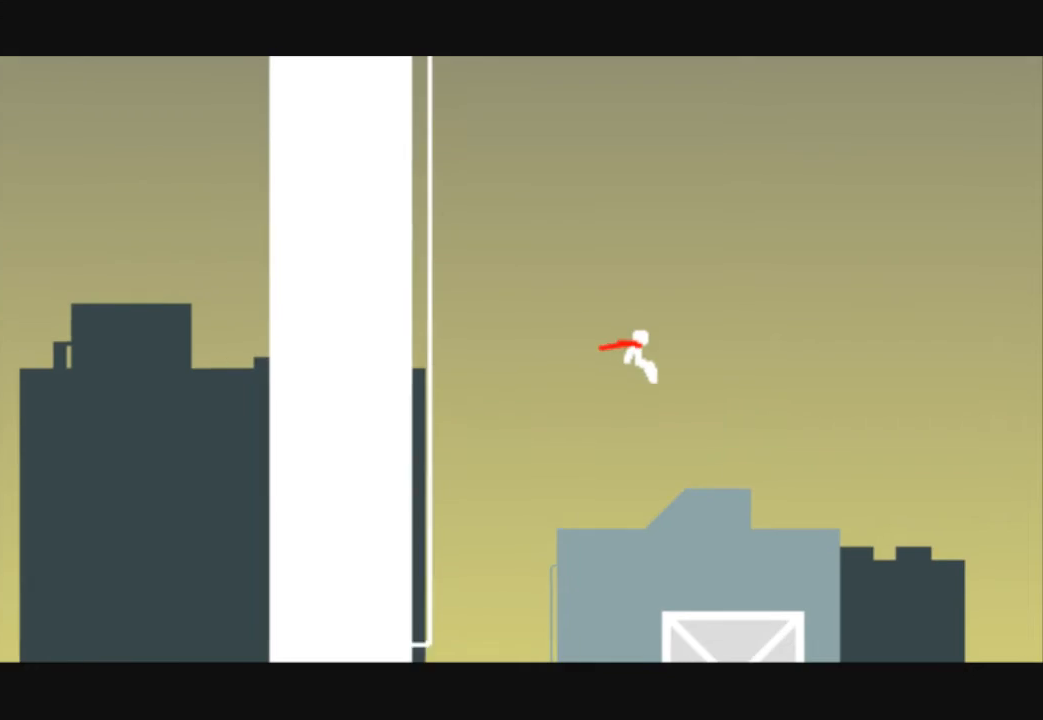
{"keys": ["right"], "events": []}
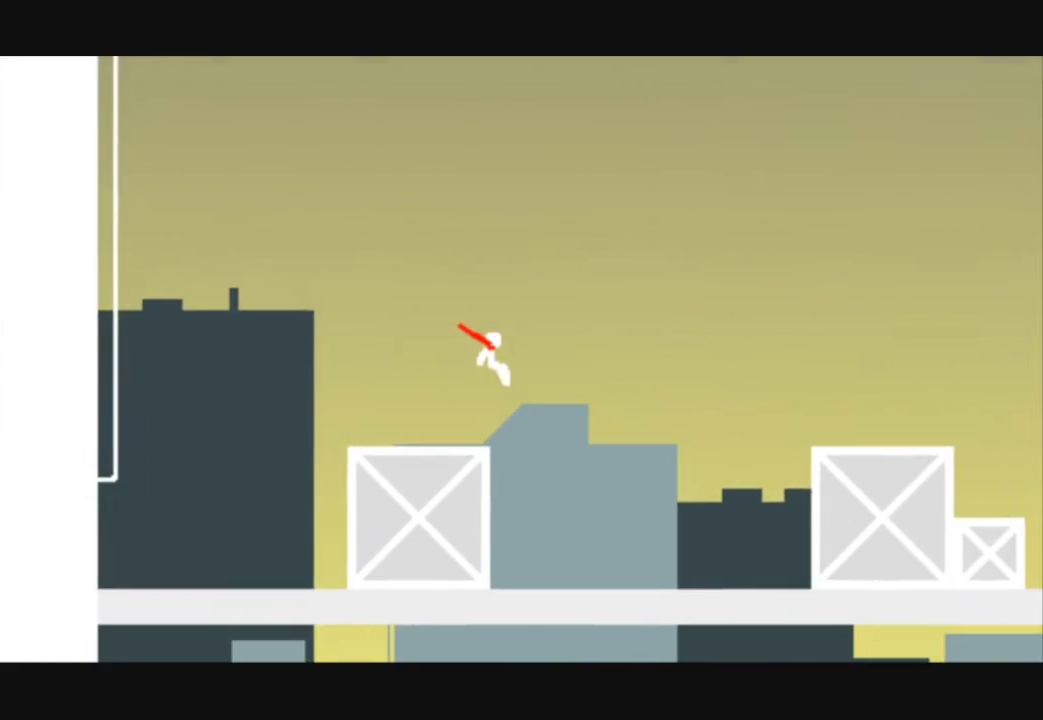
{"keys": ["right"], "events": [[200, "down", "down"], [433, "down", "up"]]}
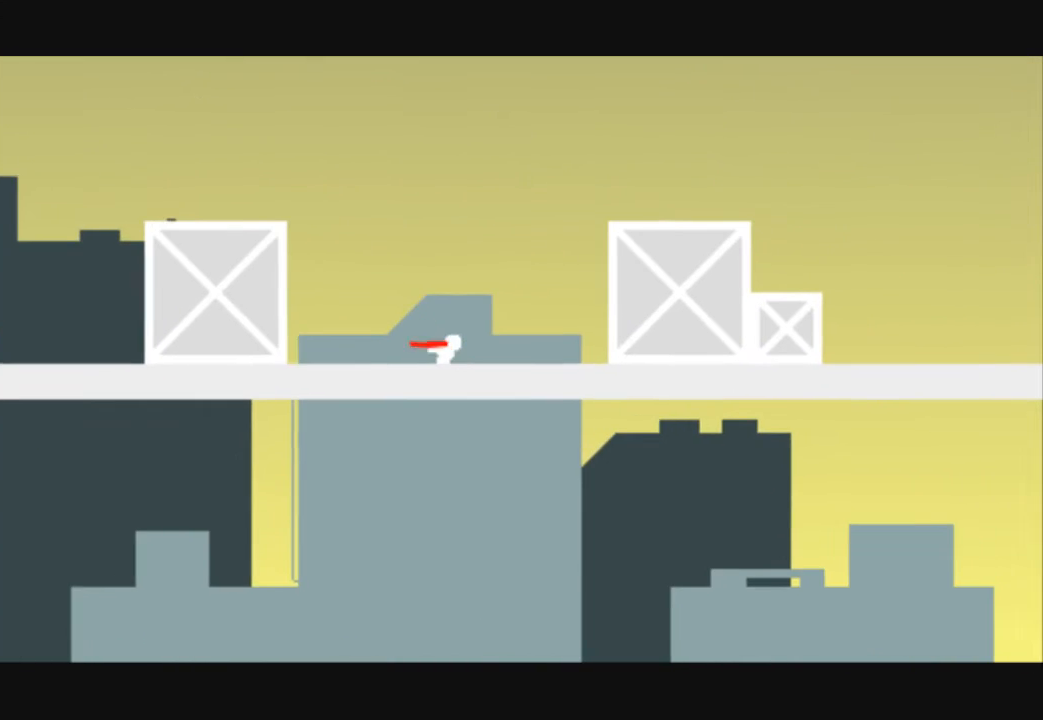
{"keys": ["right"], "events": []}
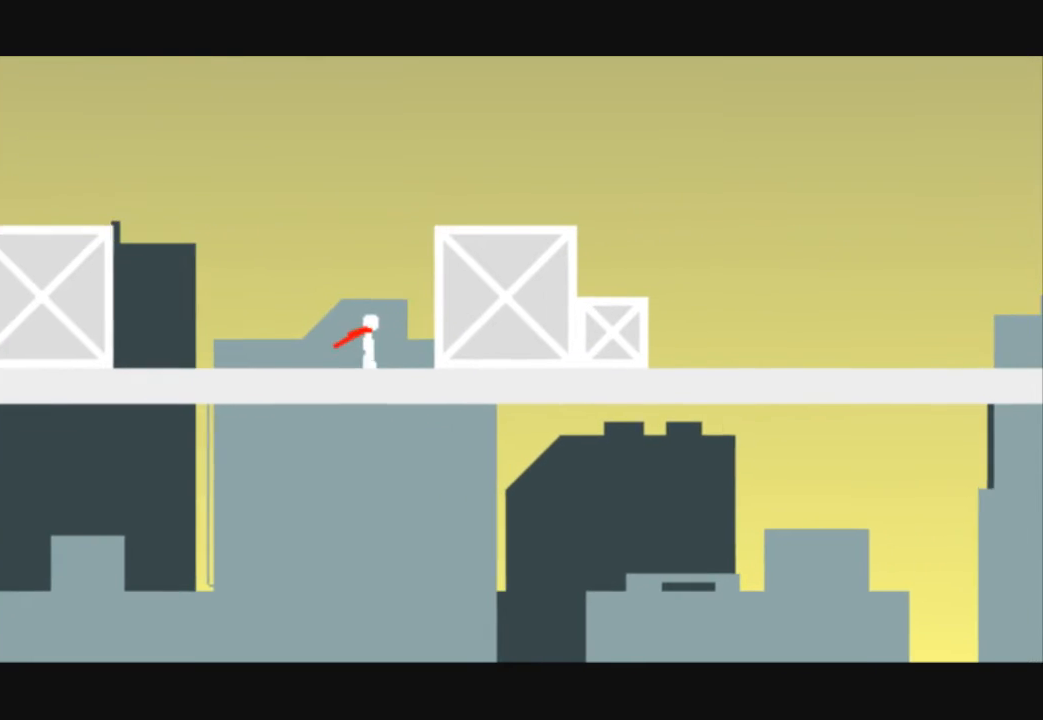
{"keys": ["right", "up"], "events": [[33, "up", "down"]]}
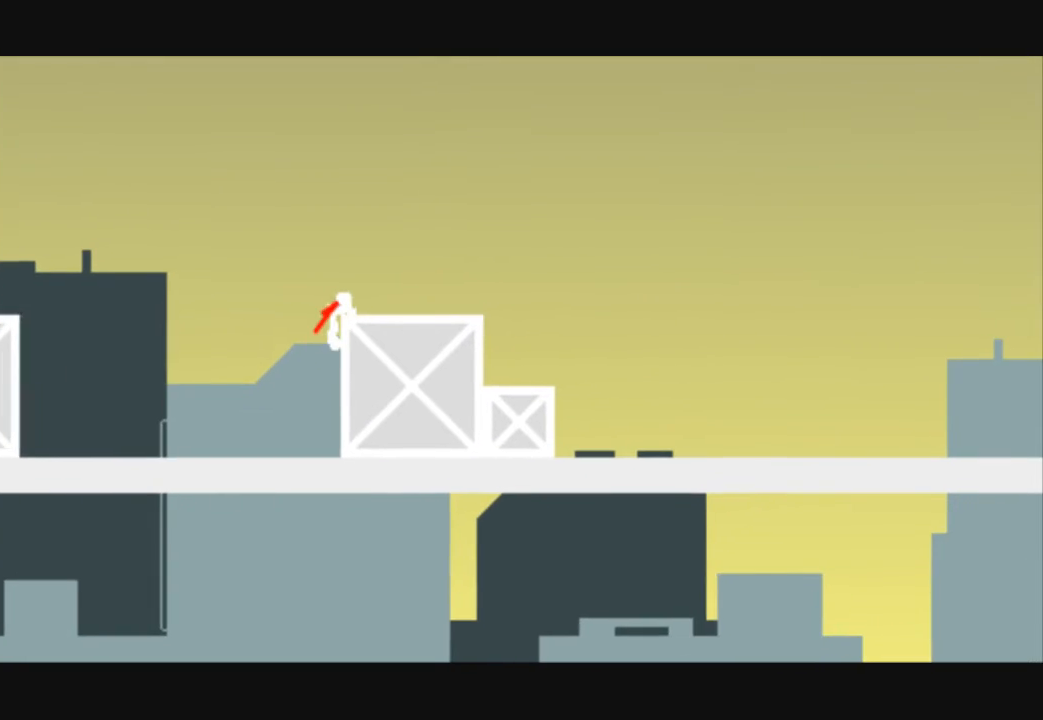
{"keys": ["right"], "events": [[300, "up", "up"]]}
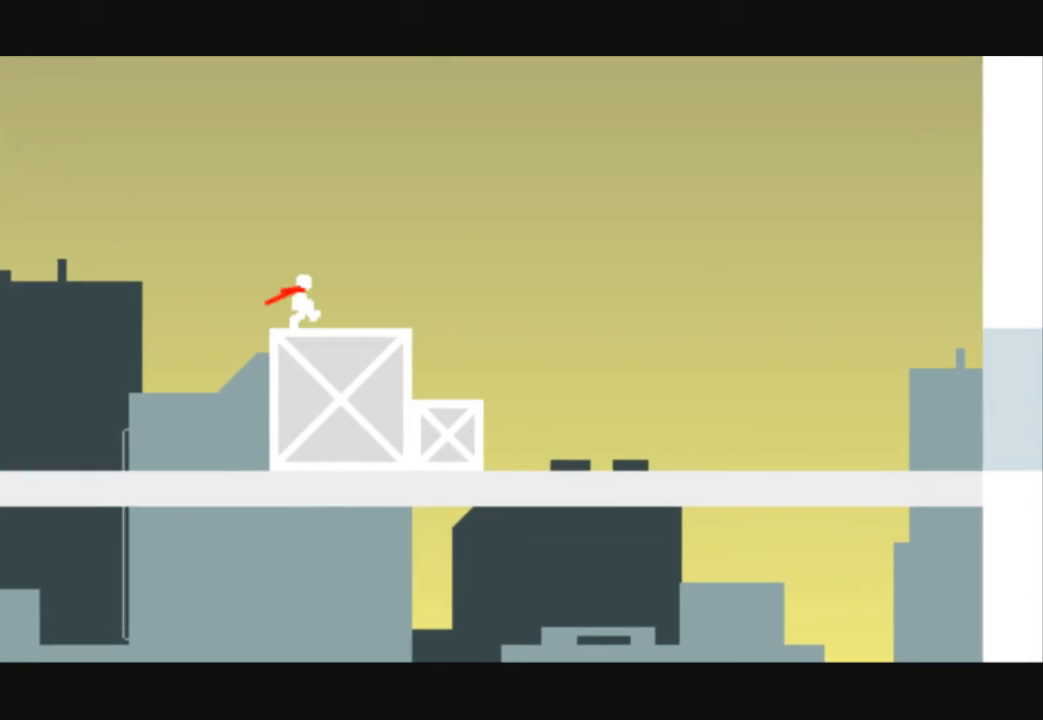
{"keys": ["right"], "events": []}
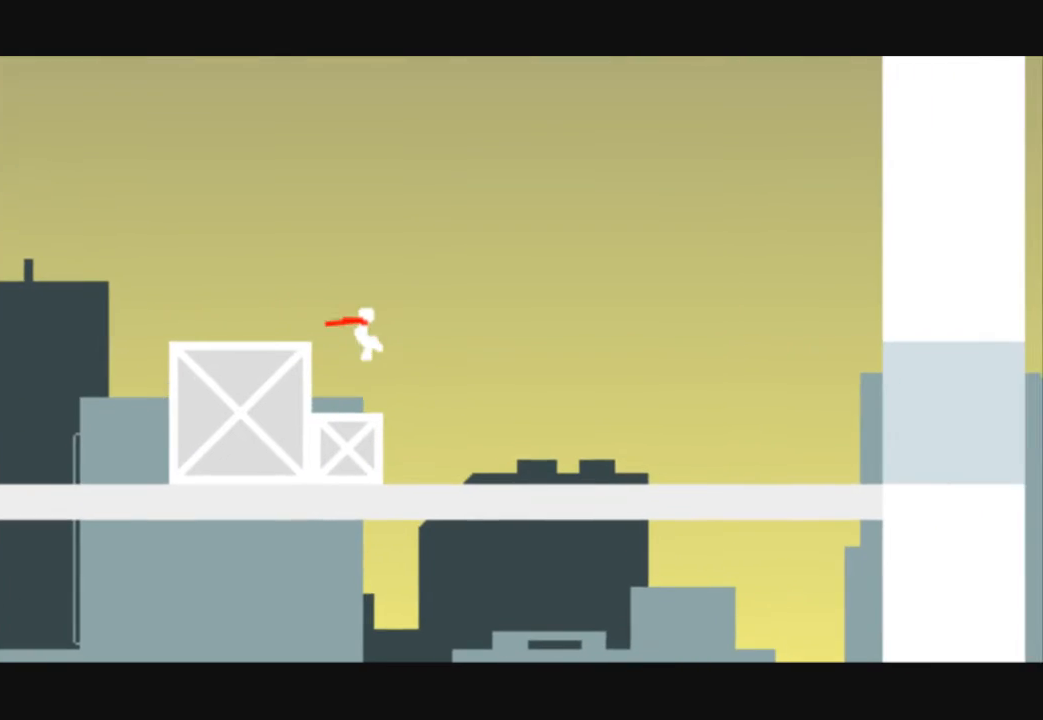
{"keys": ["right"], "events": []}
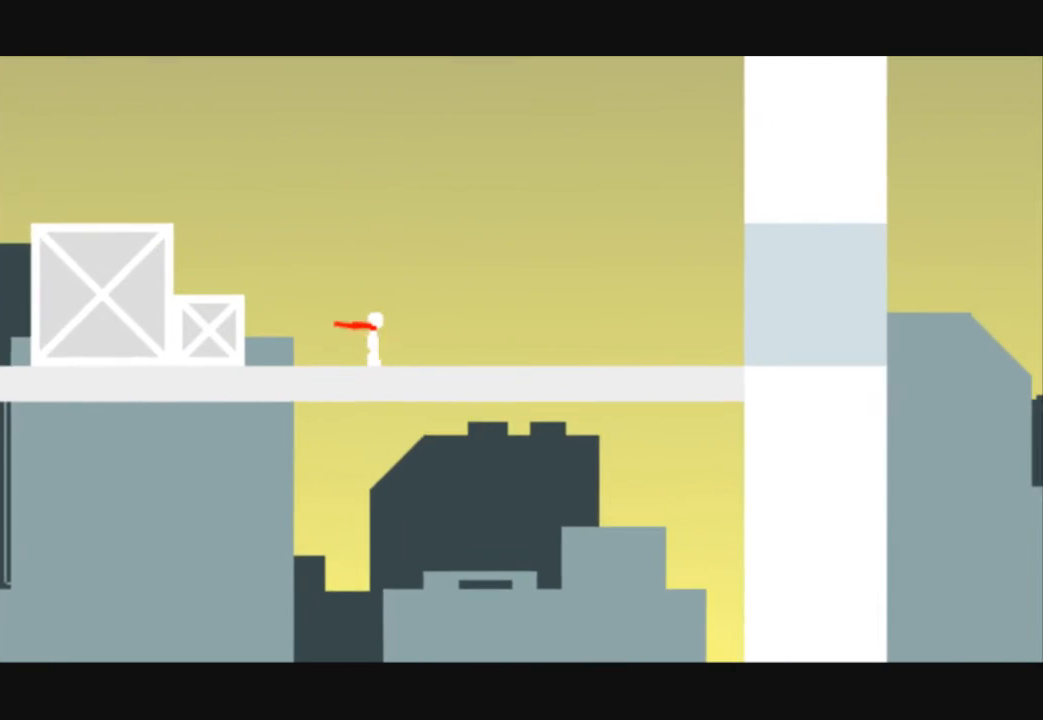
{"keys": ["right"], "events": []}
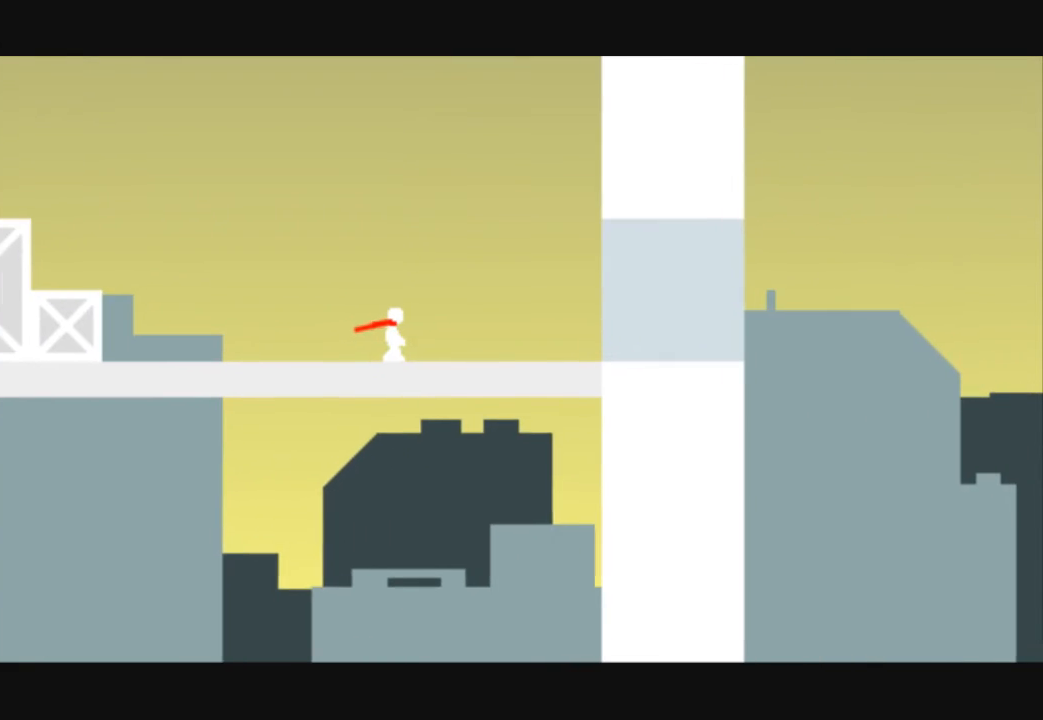
{"keys": ["right"], "events": []}
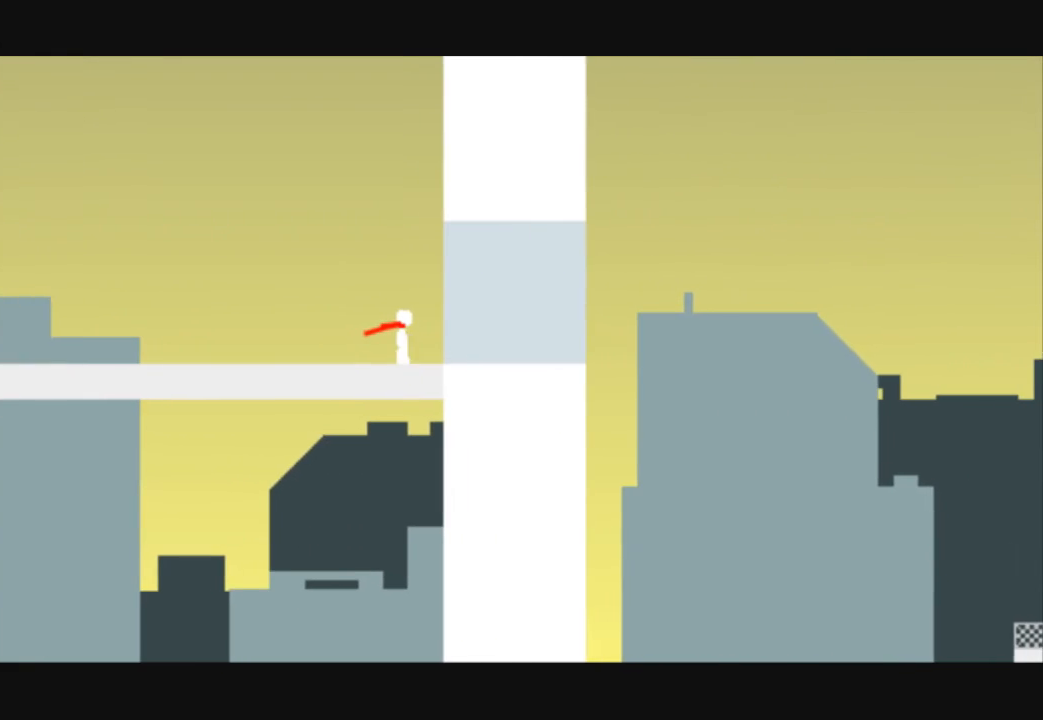
{"keys": ["right", "up"], "events": [[500, "up", "down"]]}
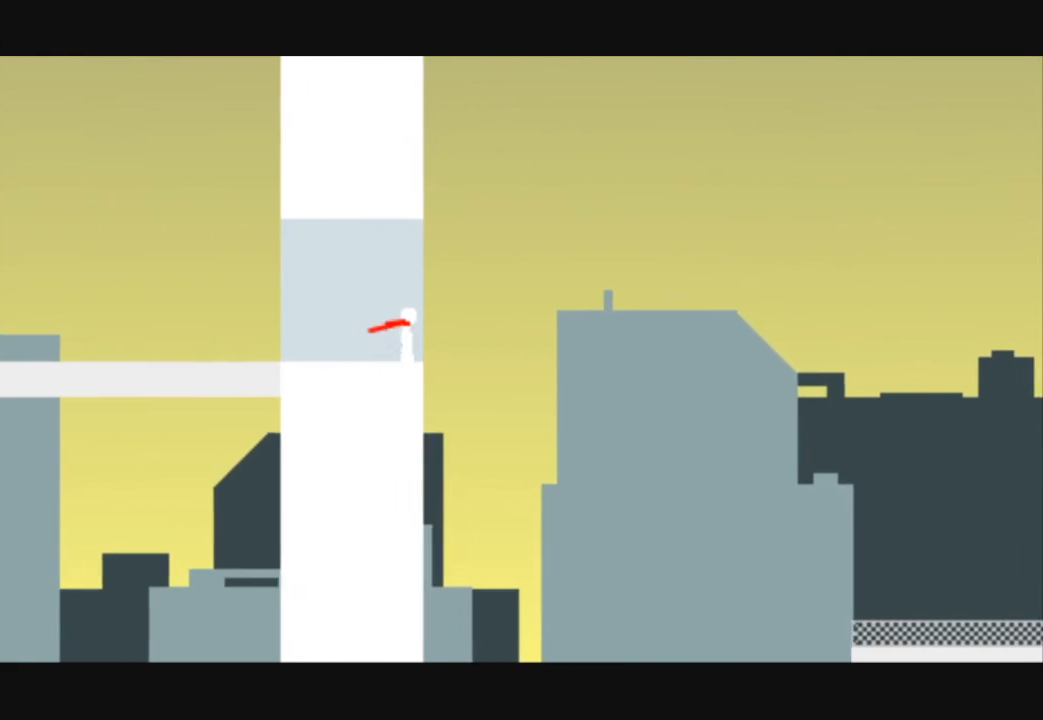
{"keys": ["right", "up"], "events": []}
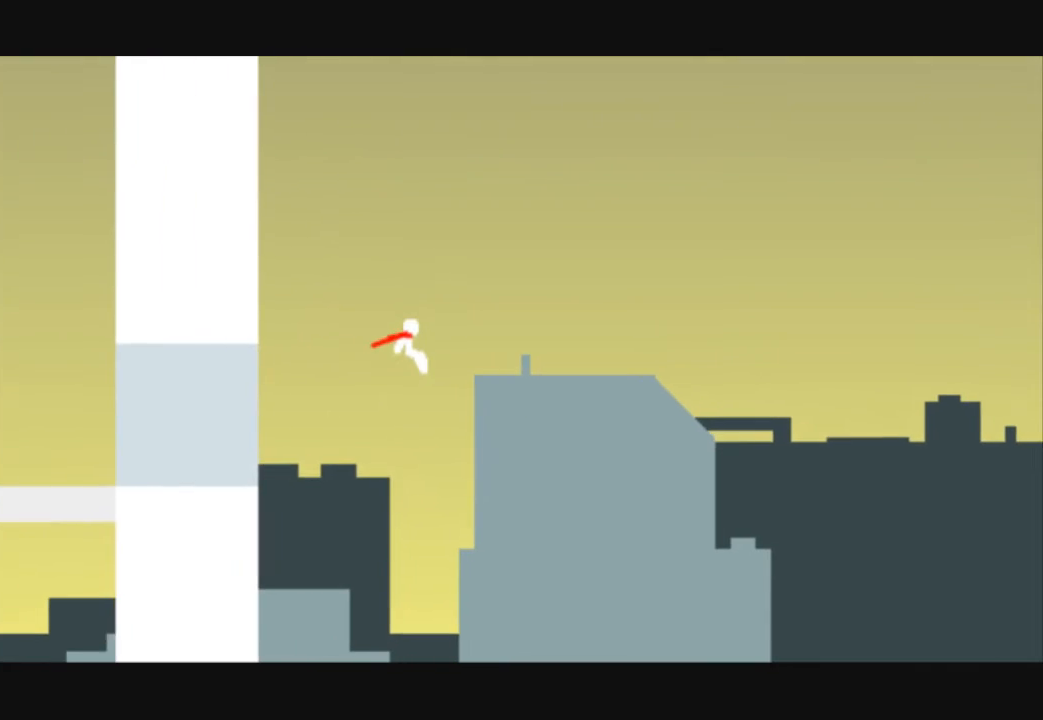
{"keys": ["right"], "events": [[133, "up", "up"]]}
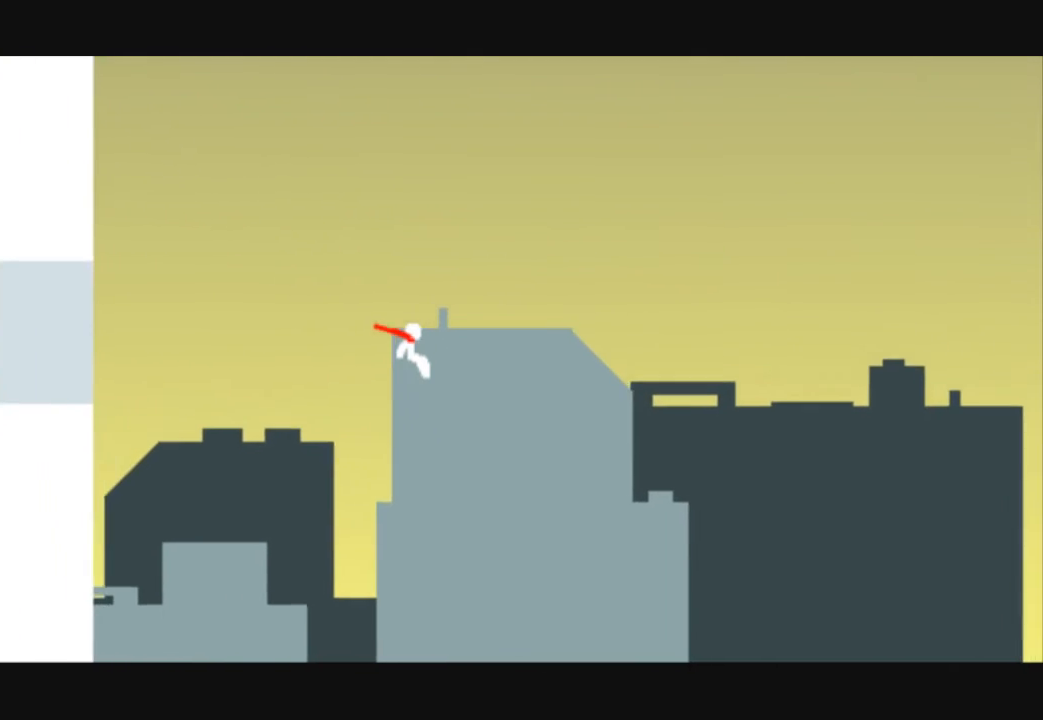
{"keys": ["down", "right"], "events": [[467, "down", "down"]]}
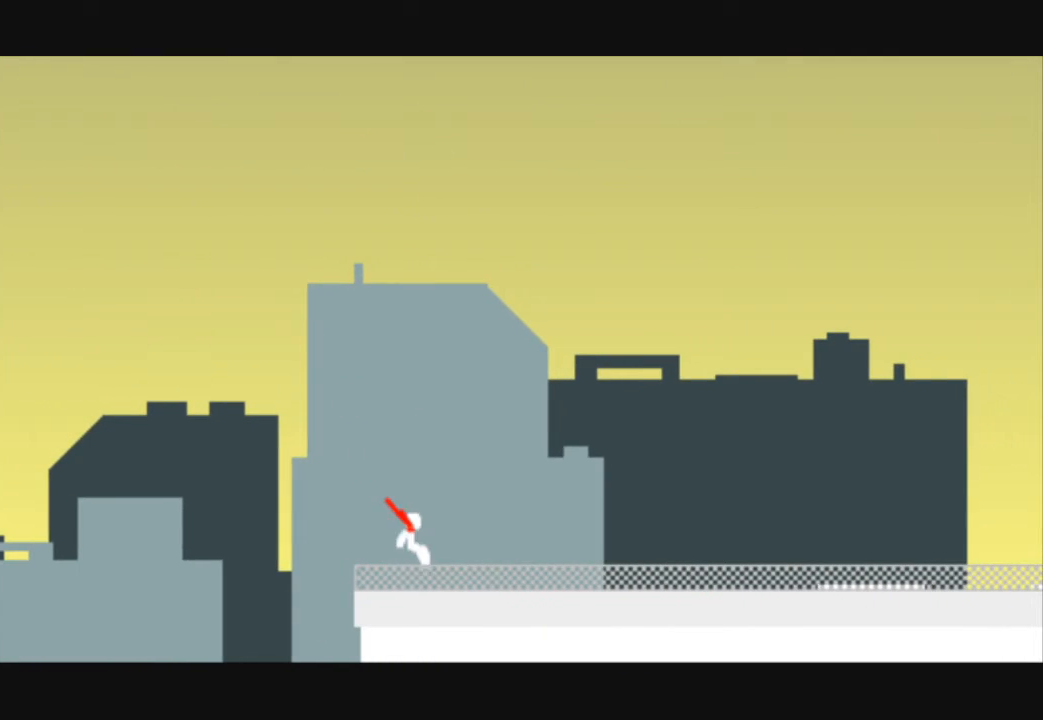
{"keys": ["right"], "events": [[167, "down", "up"]]}
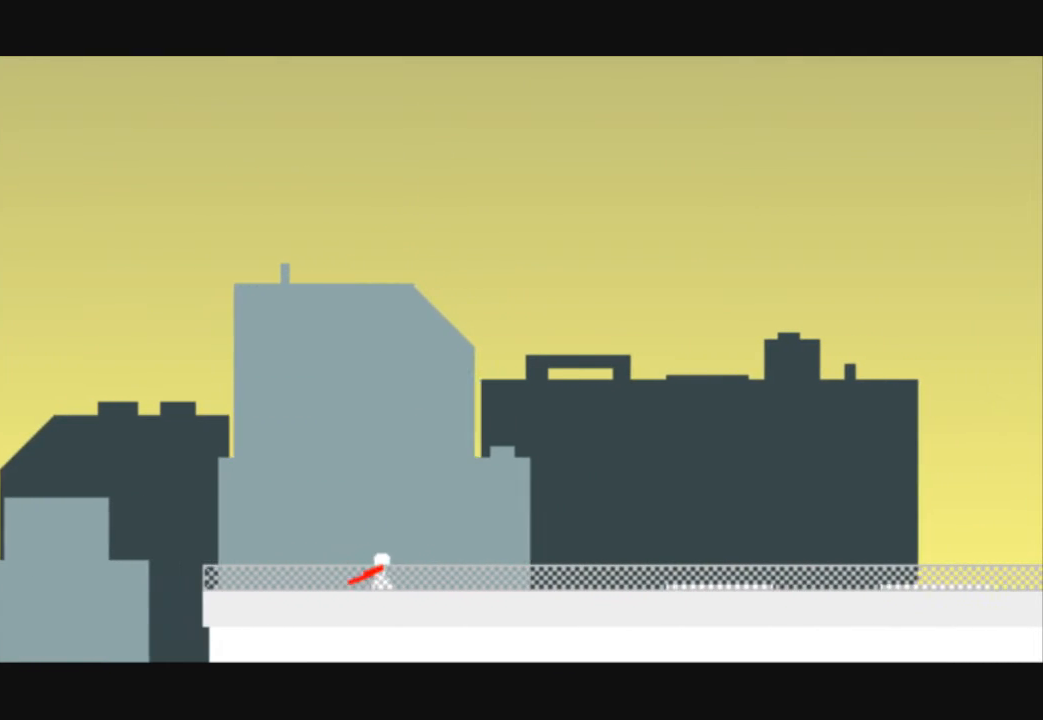
{"keys": ["right"], "events": []}
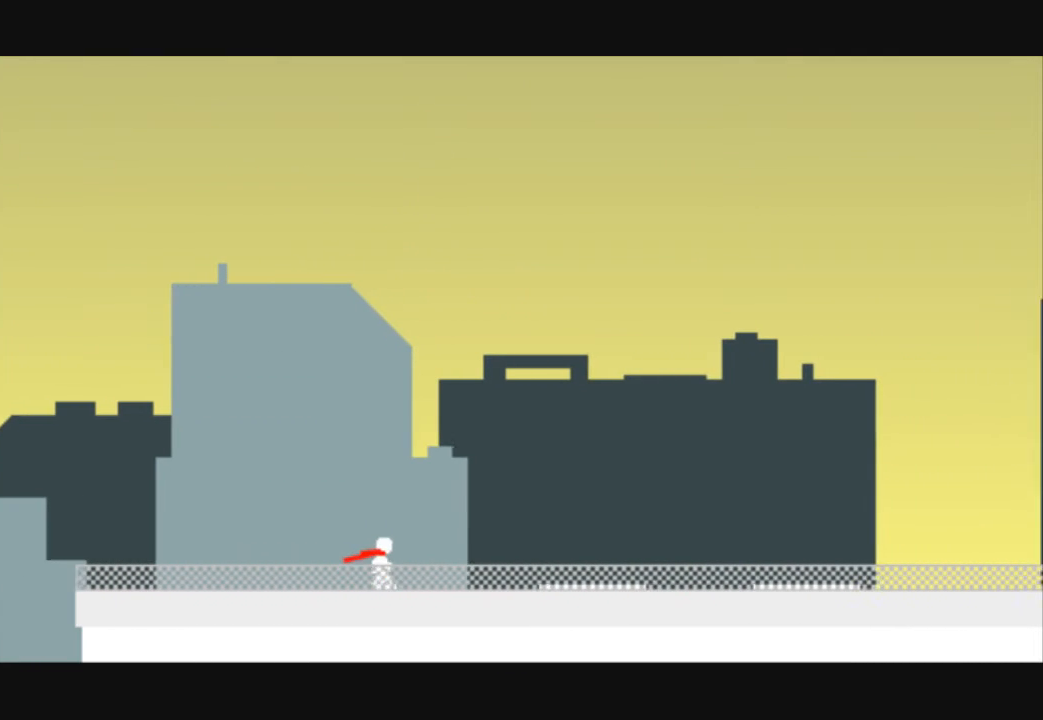
{"keys": ["right"], "events": []}